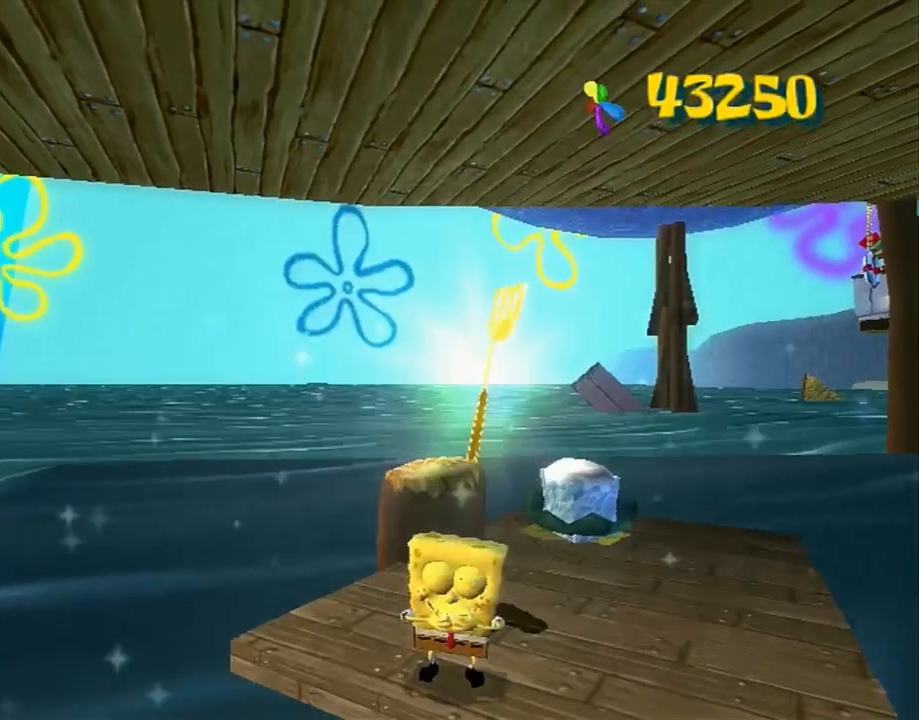
Gameplay with a controller (Xbox layout); each line is a JSON object with the inputs held at the frame after it. "events" lists button and stick changes between this image and that frame as [ms after this image, input, new state], when the widget could be followed in between. Not read: HOME L1 L3 R1 R3.
{"buttons": [], "left_stick": "right", "right_stick": "right", "events": []}
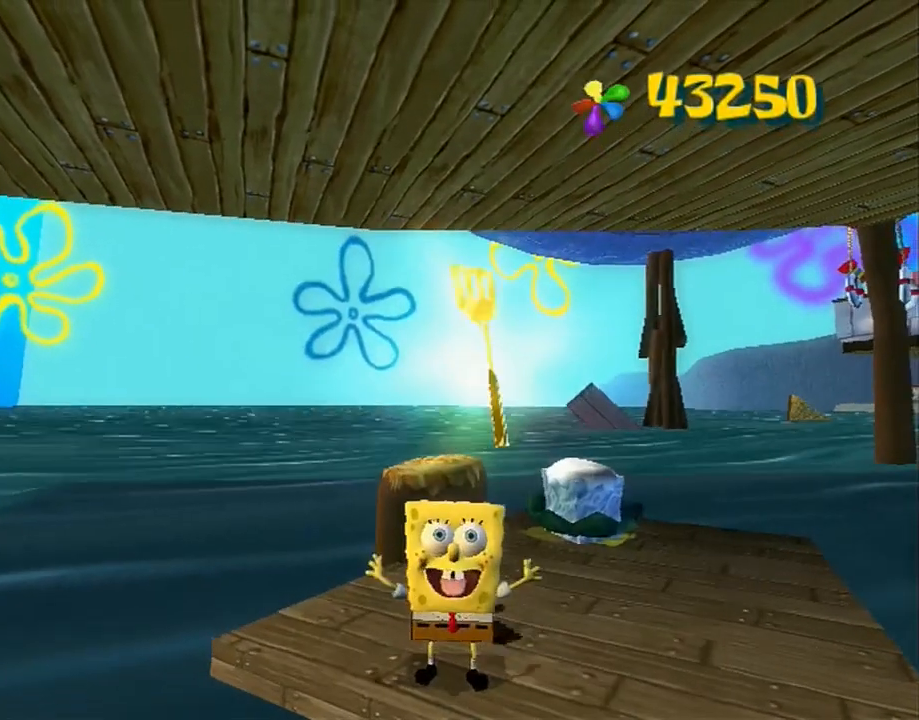
{"buttons": [], "left_stick": "right", "right_stick": "right", "events": []}
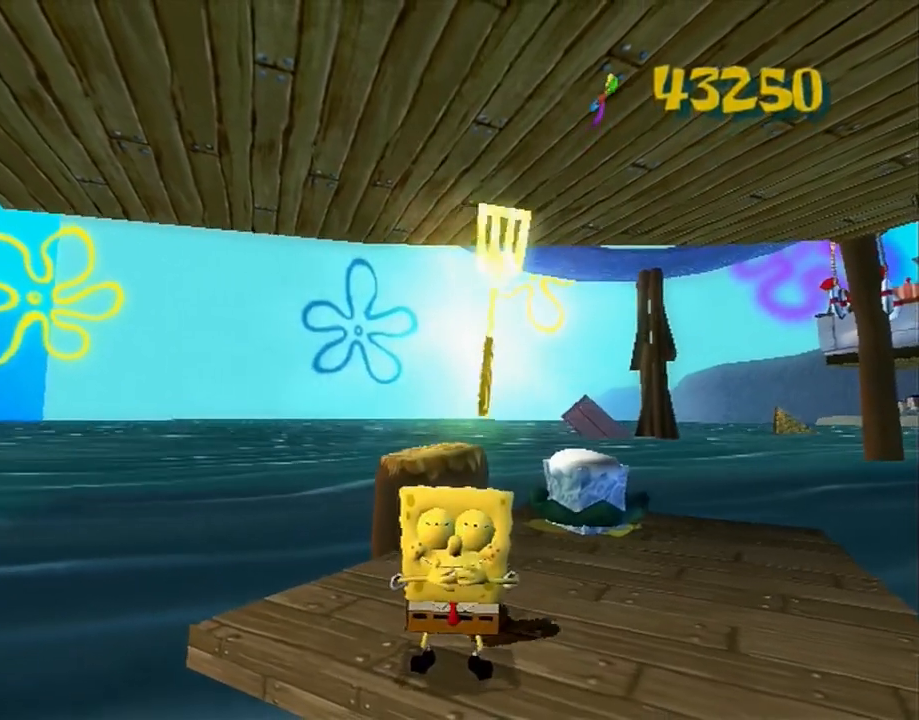
{"buttons": [], "left_stick": "right", "right_stick": "right", "events": []}
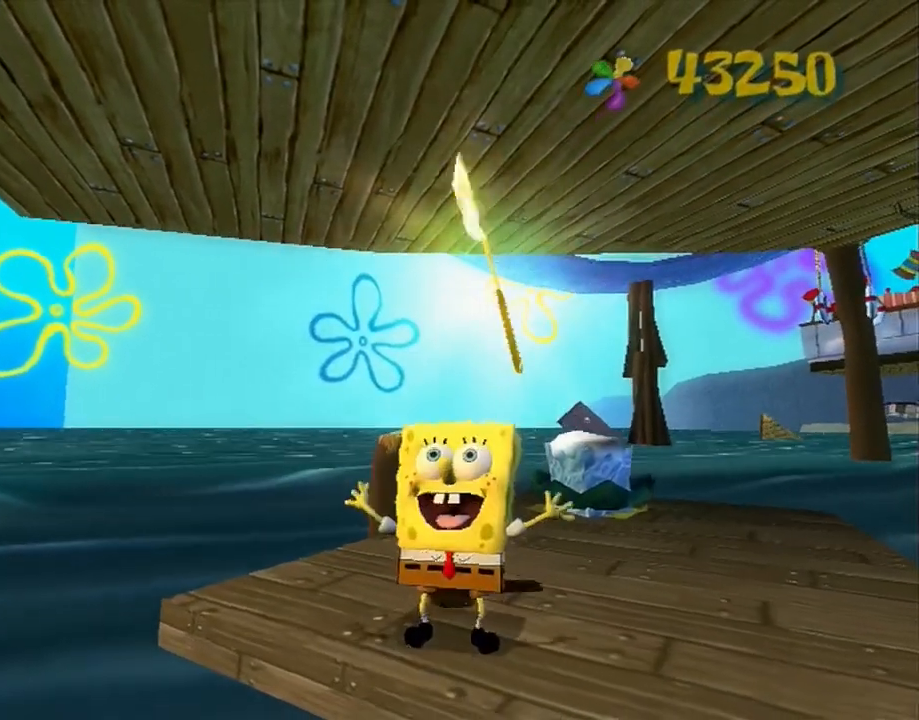
{"buttons": [], "left_stick": "right", "right_stick": "right", "events": []}
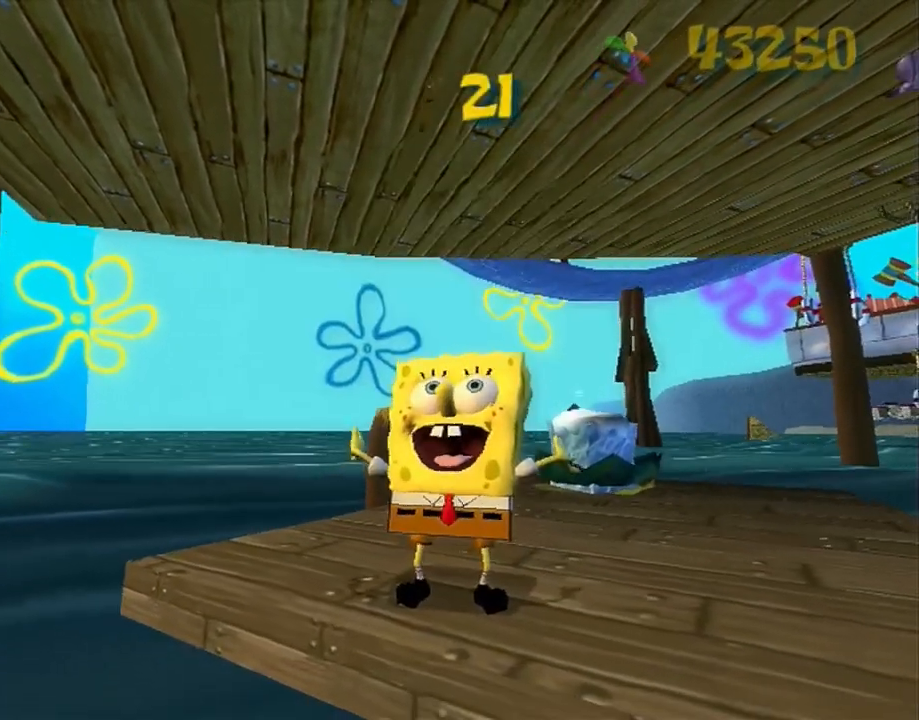
{"buttons": [], "left_stick": "right", "right_stick": "right", "events": []}
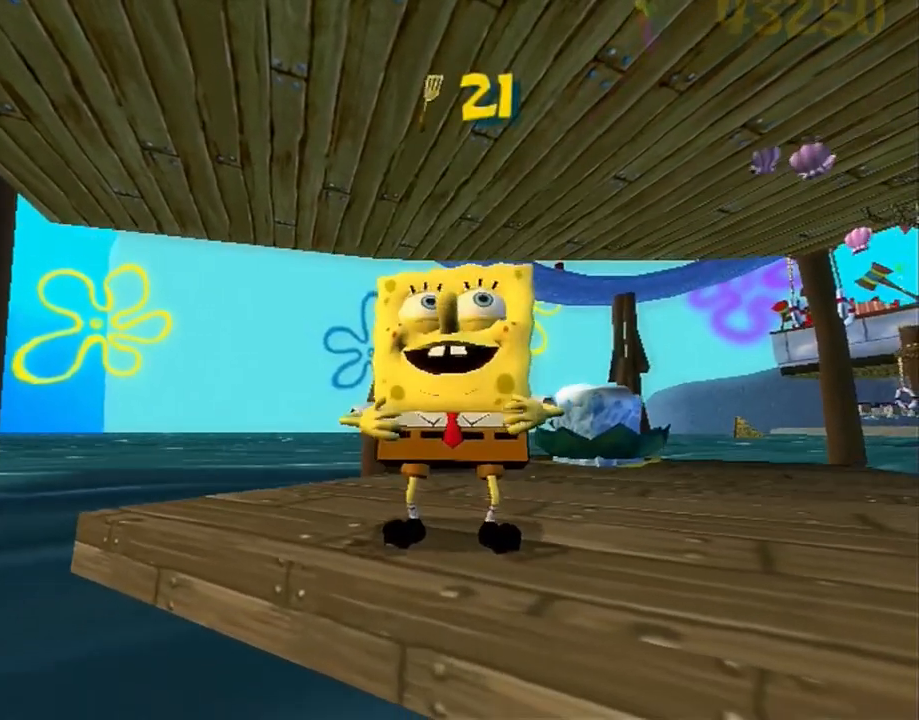
{"buttons": [], "left_stick": "right", "right_stick": "right", "events": []}
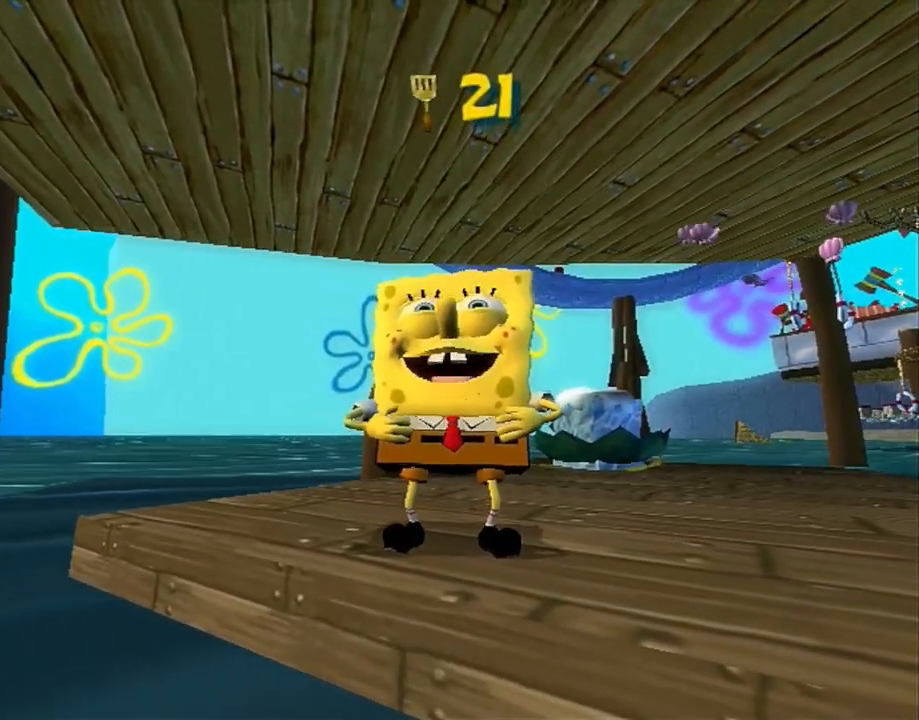
{"buttons": [], "left_stick": "right", "right_stick": "right", "events": []}
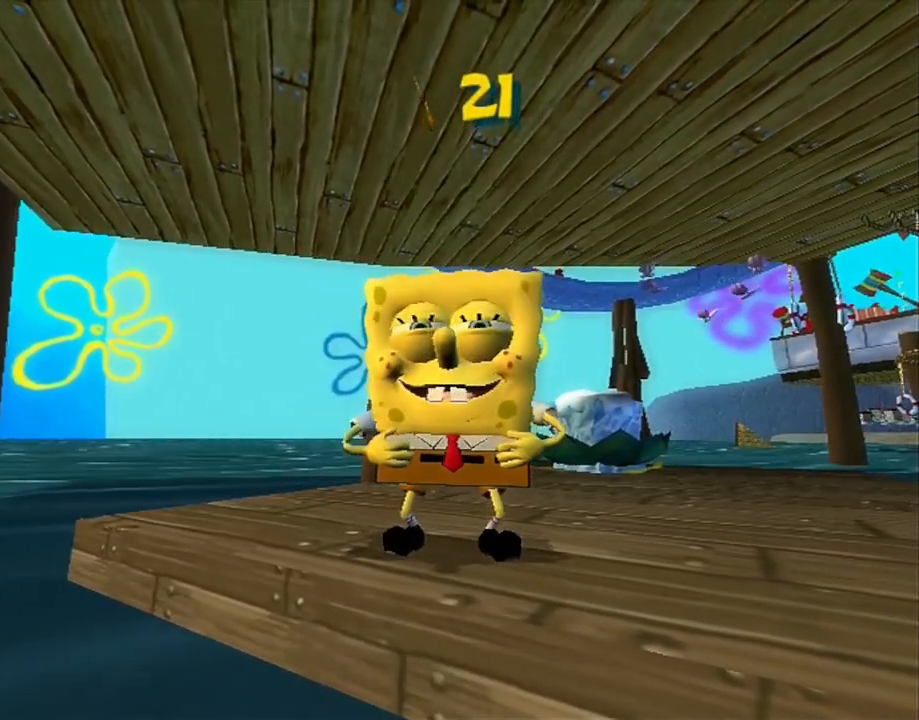
{"buttons": [], "left_stick": "right", "right_stick": "right", "events": []}
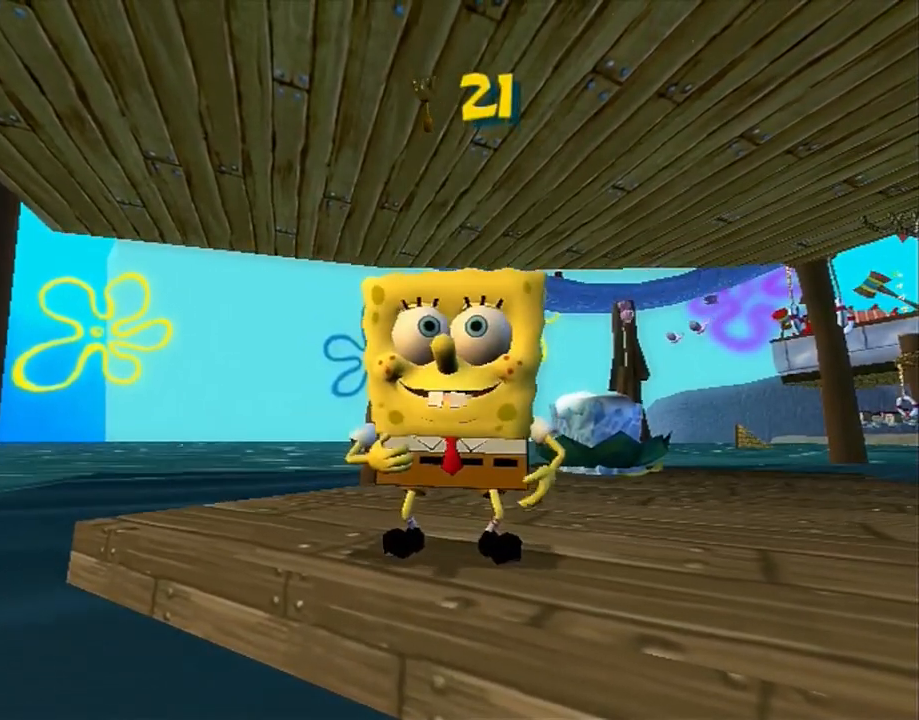
{"buttons": [], "left_stick": "down-right", "right_stick": "right", "events": [[500, "left_stick", "down-right"]]}
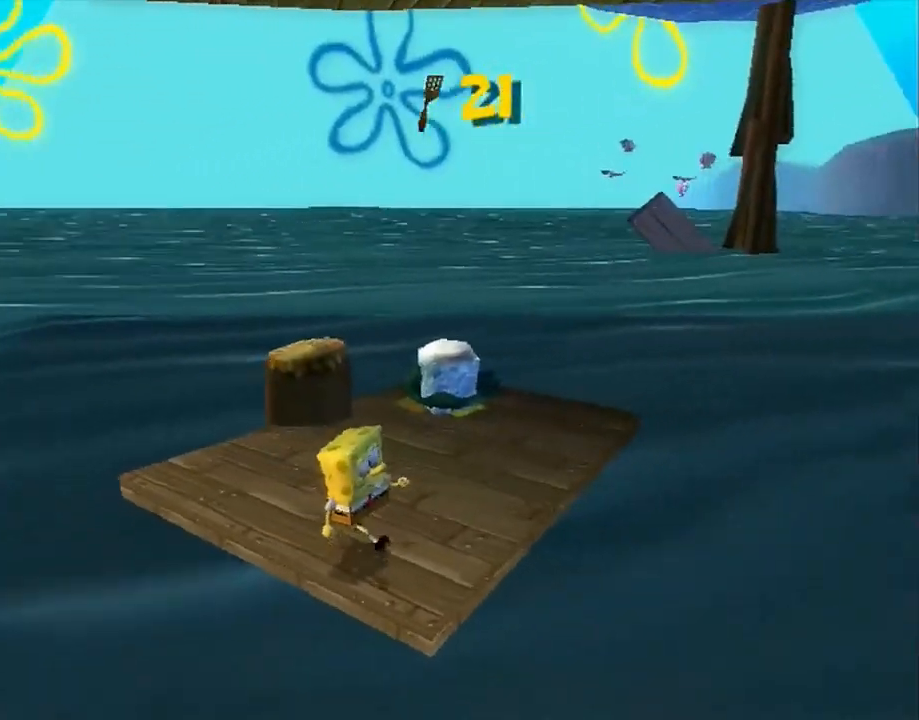
{"buttons": ["A"], "left_stick": "down", "right_stick": "center", "events": [[67, "right_stick", "center"], [150, "left_stick", "down"], [317, "A", "down"]]}
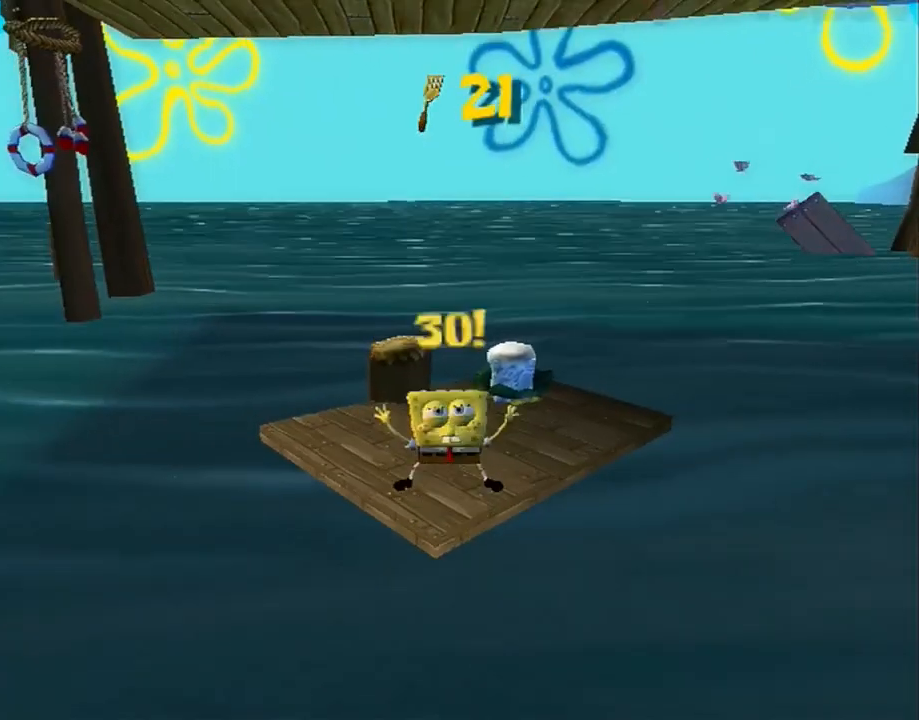
{"buttons": ["A"], "left_stick": "center", "right_stick": "center", "events": [[33, "A", "up"], [283, "A", "down"], [467, "left_stick", "center"]]}
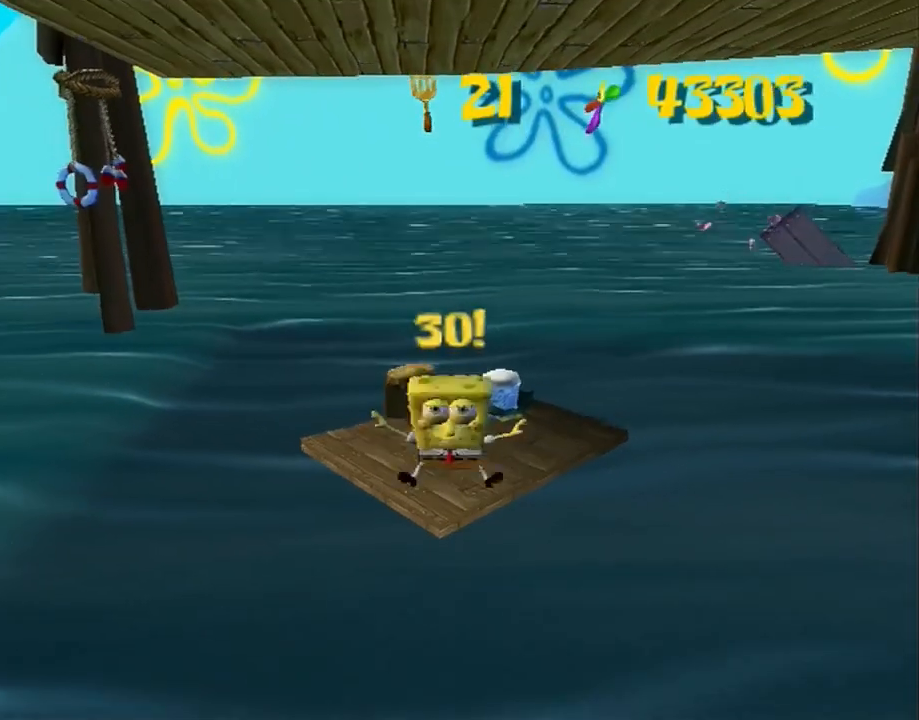
{"buttons": [], "left_stick": "center", "right_stick": "center", "events": [[283, "X", "down"], [317, "A", "up"], [383, "X", "up"]]}
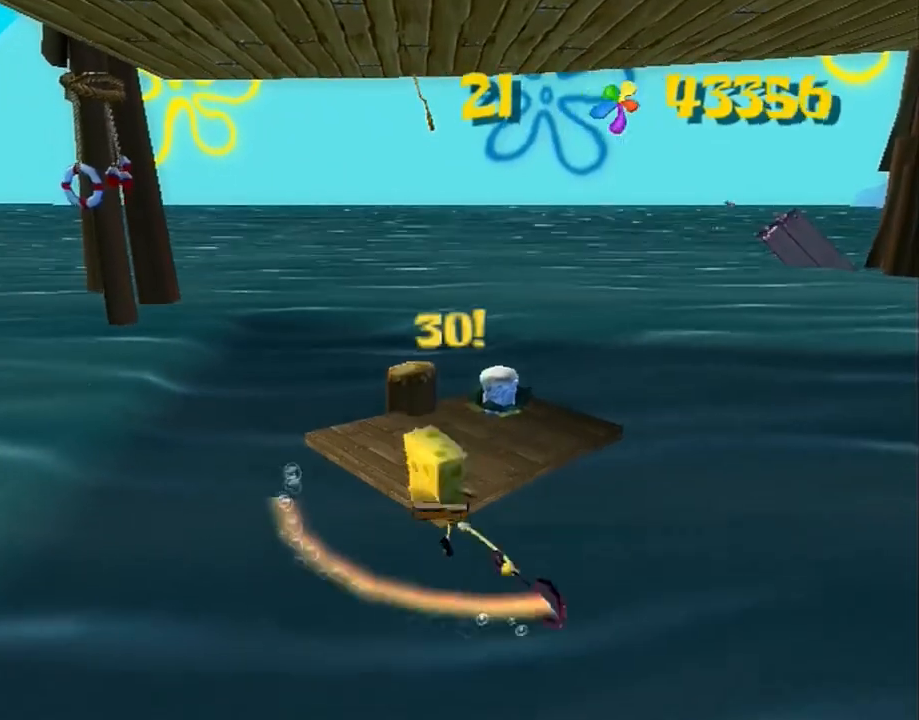
{"buttons": [], "left_stick": "center", "right_stick": "right", "events": [[483, "right_stick", "right"]]}
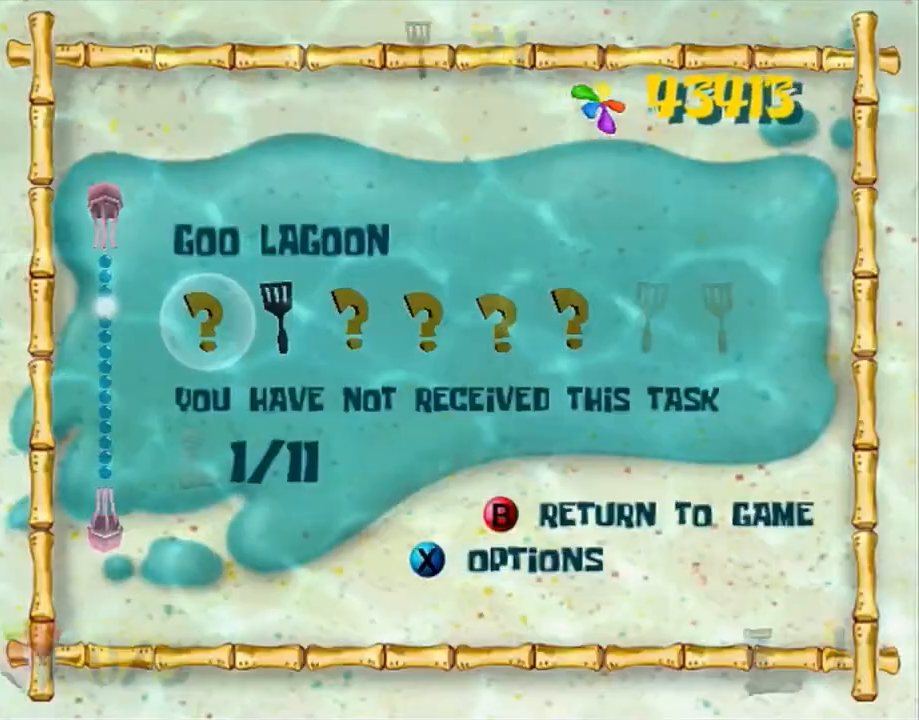
{"buttons": ["A"], "left_stick": "center", "right_stick": "center", "events": [[50, "left_stick", "right"], [50, "right_stick", "center"], [167, "left_stick", "center"], [167, "right_stick", "right"], [217, "right_stick", "center"], [233, "left_stick", "right"], [300, "left_stick", "center"], [317, "right_stick", "right"], [367, "left_stick", "right"], [383, "right_stick", "center"], [433, "left_stick", "center"], [483, "A", "down"]]}
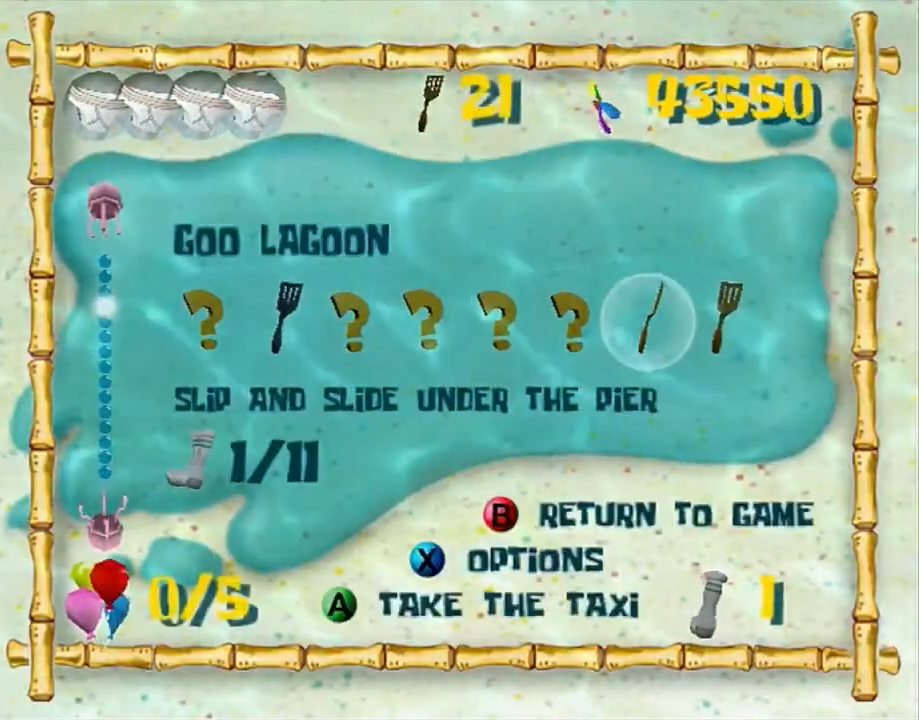
{"buttons": ["A"], "left_stick": "center", "right_stick": "center", "events": [[67, "A", "up"], [133, "A", "down"], [183, "A", "up"], [267, "A", "down"], [333, "A", "up"], [383, "A", "down"], [467, "A", "up"], [500, "A", "down"]]}
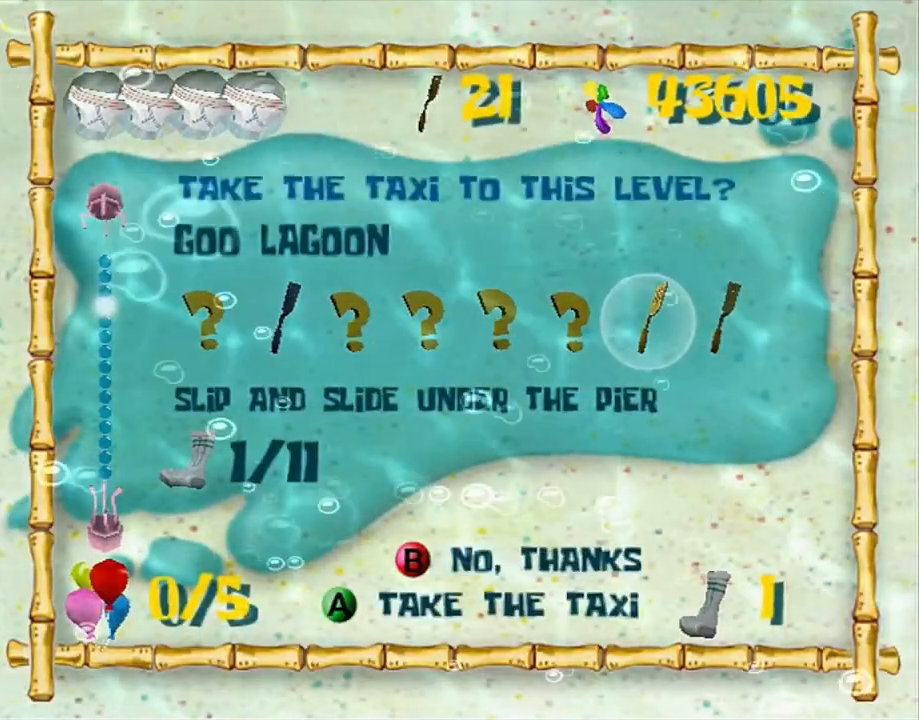
{"buttons": [], "left_stick": "right", "right_stick": "left", "events": [[67, "A", "up"], [133, "left_stick", "up-right"], [150, "right_stick", "left"], [183, "left_stick", "right"]]}
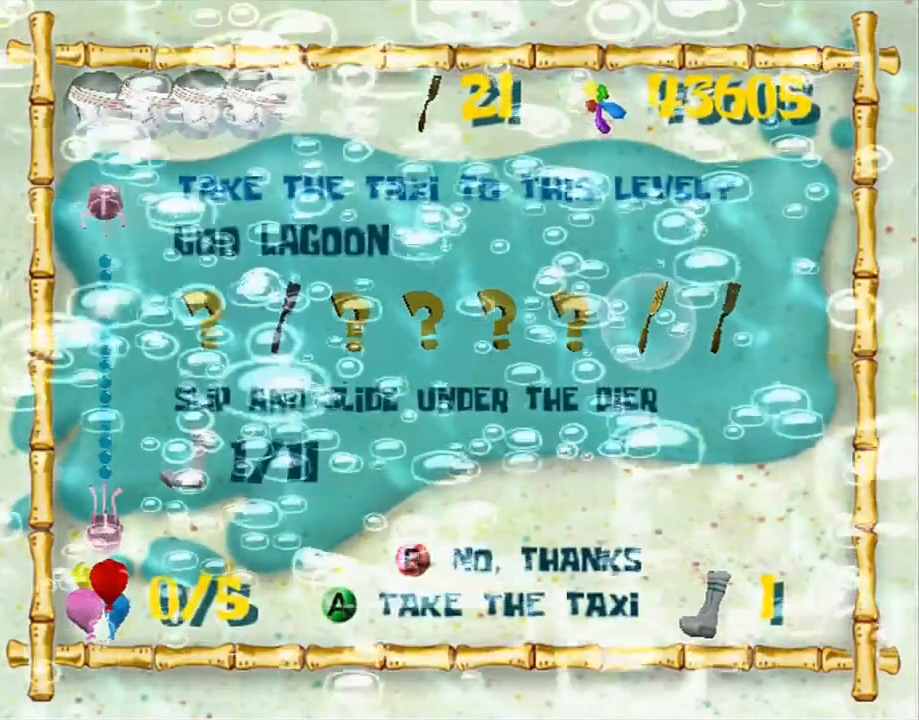
{"buttons": [], "left_stick": "right", "right_stick": "left", "events": []}
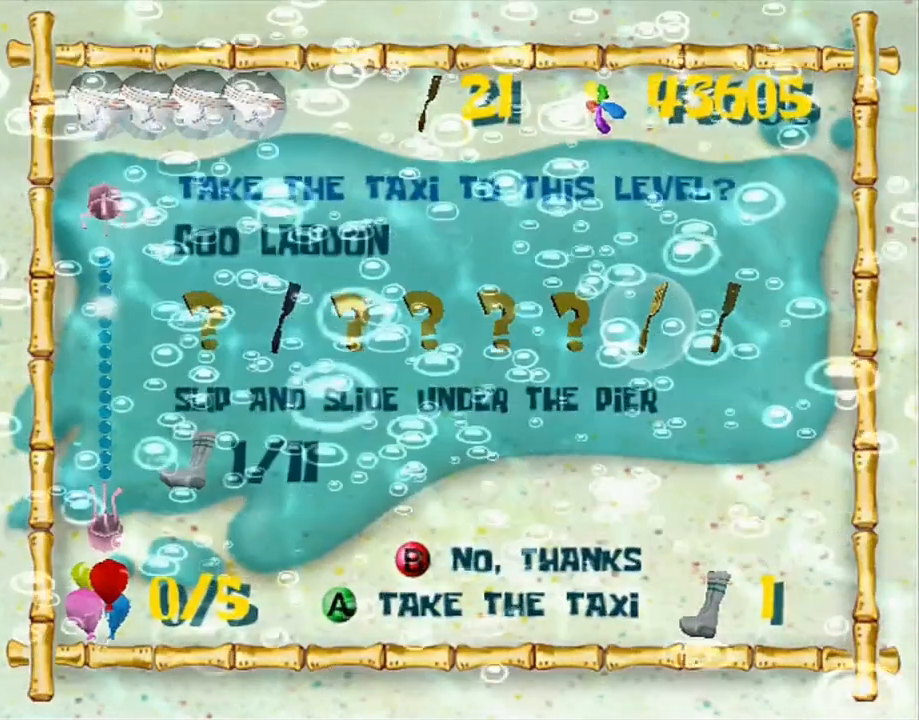
{"buttons": [], "left_stick": "right", "right_stick": "left", "events": []}
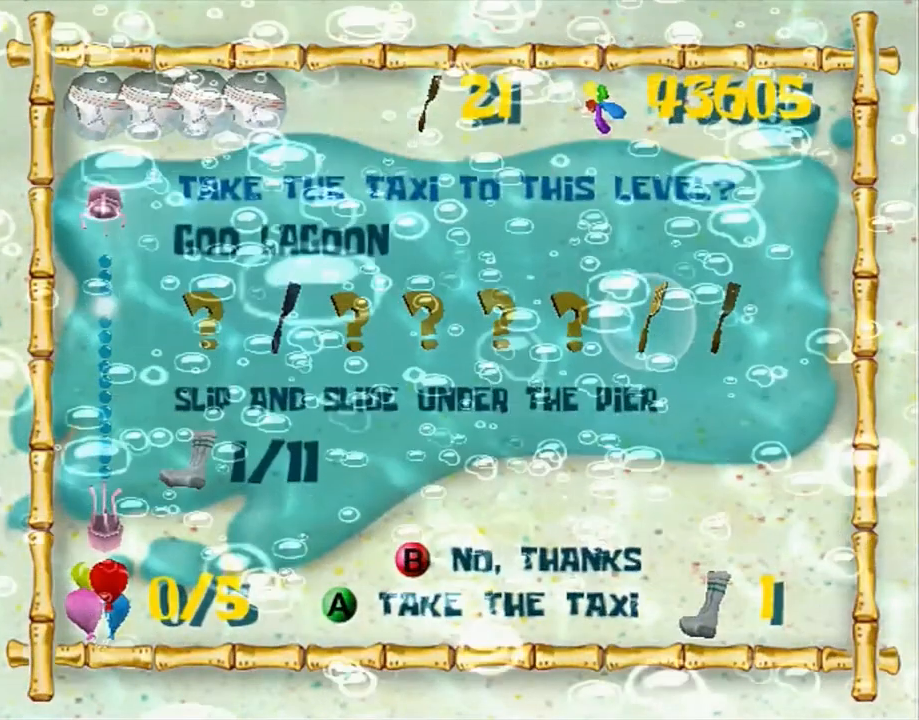
{"buttons": [], "left_stick": "right", "right_stick": "left", "events": []}
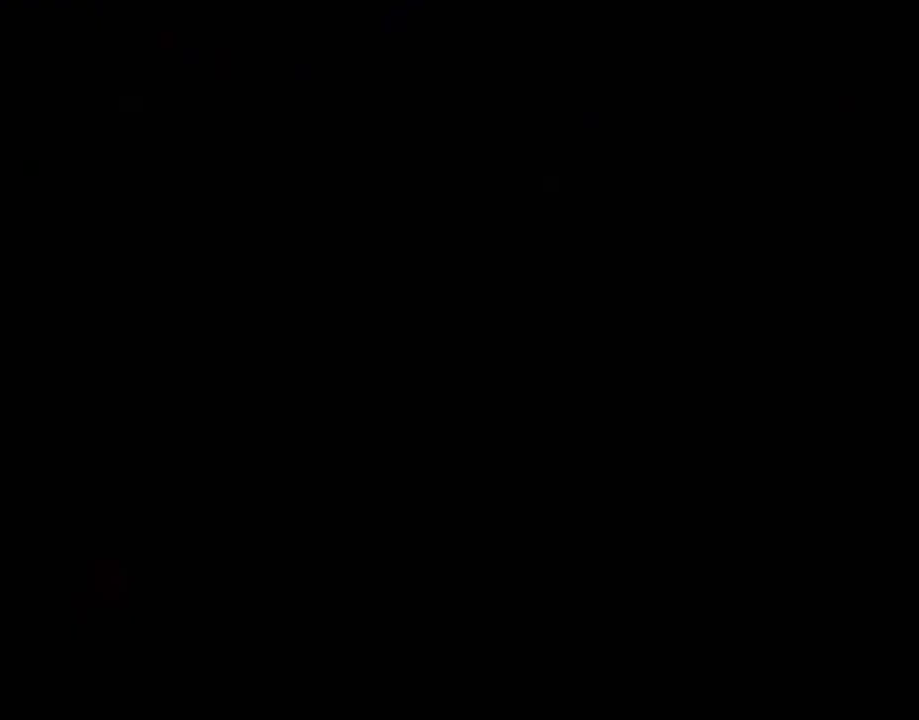
{"buttons": [], "left_stick": "up", "right_stick": "center", "events": [[33, "left_stick", "up-right"], [133, "A", "down"], [300, "A", "up"], [483, "left_stick", "up"], [483, "right_stick", "center"]]}
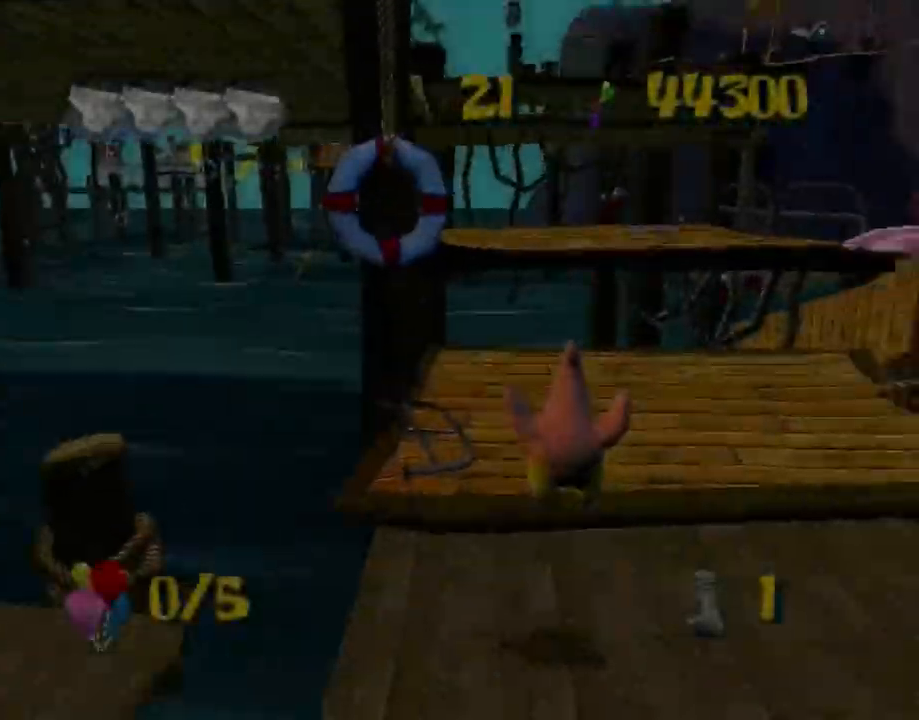
{"buttons": [], "left_stick": "up", "right_stick": "center", "events": [[267, "A", "down"], [417, "A", "up"]]}
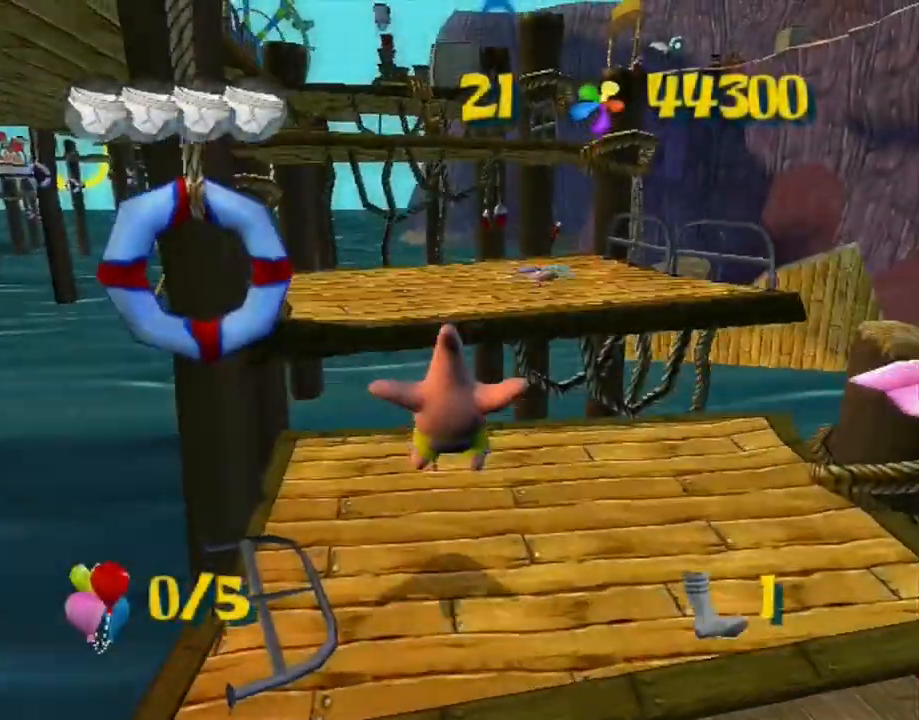
{"buttons": [], "left_stick": "up", "right_stick": "center", "events": [[67, "A", "down"], [117, "A", "up"]]}
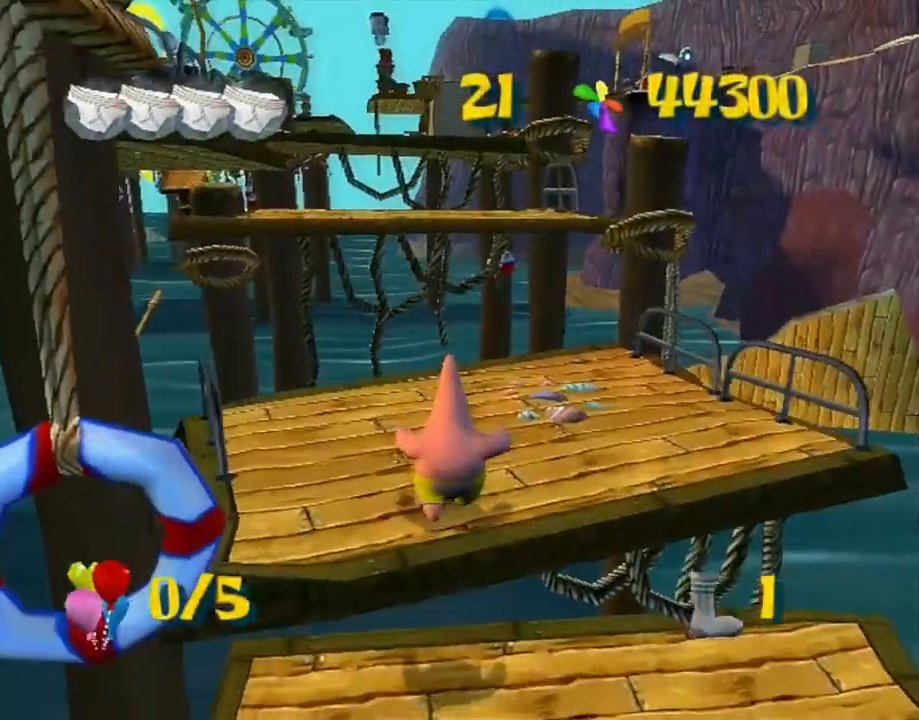
{"buttons": [], "left_stick": "up", "right_stick": "center", "events": [[367, "A", "down"], [467, "A", "up"]]}
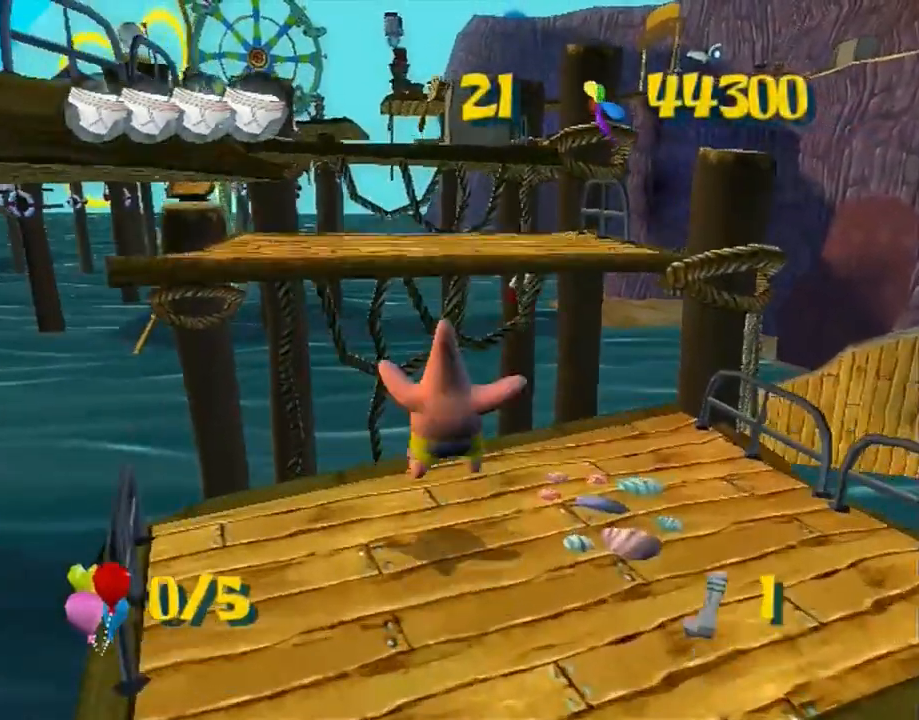
{"buttons": [], "left_stick": "up", "right_stick": "center", "events": [[117, "A", "down"], [417, "A", "up"]]}
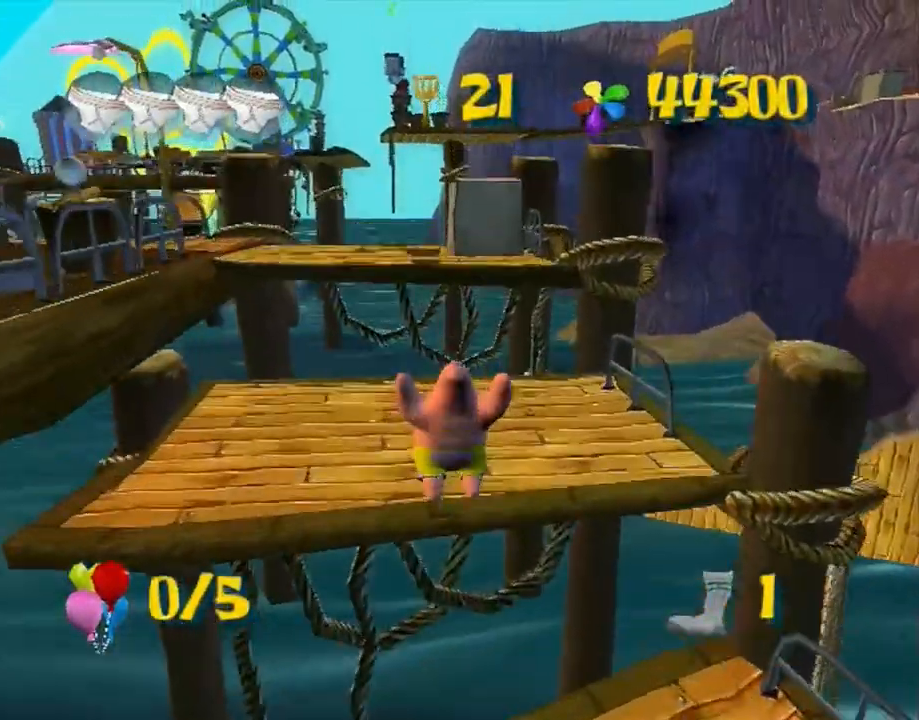
{"buttons": [], "left_stick": "up", "right_stick": "center", "events": []}
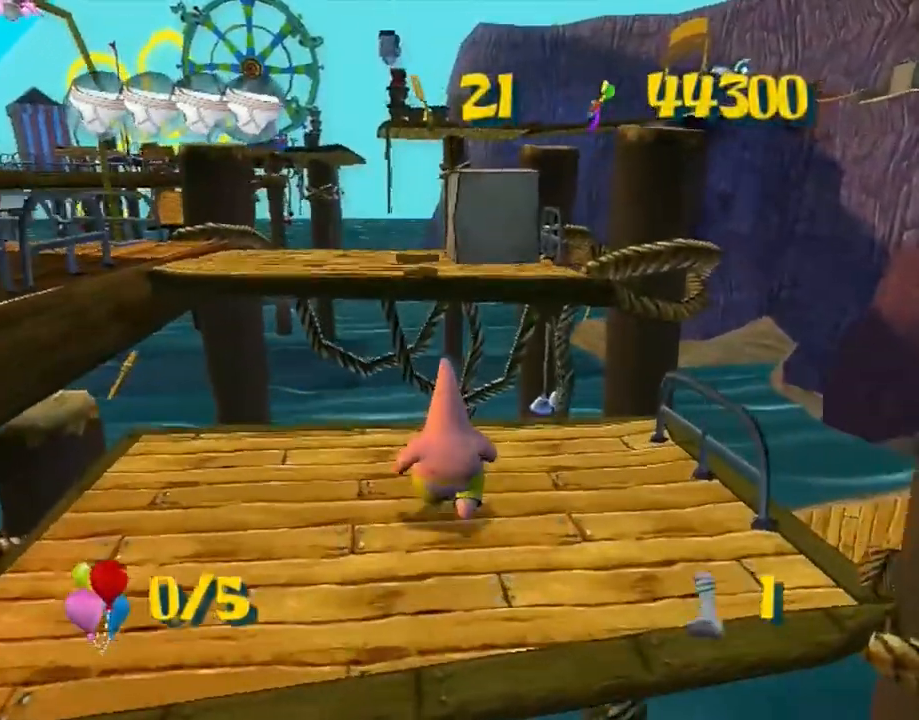
{"buttons": [], "left_stick": "up", "right_stick": "left", "events": [[67, "A", "down"], [167, "A", "up"], [233, "A", "down"], [417, "A", "up"], [467, "right_stick", "left"]]}
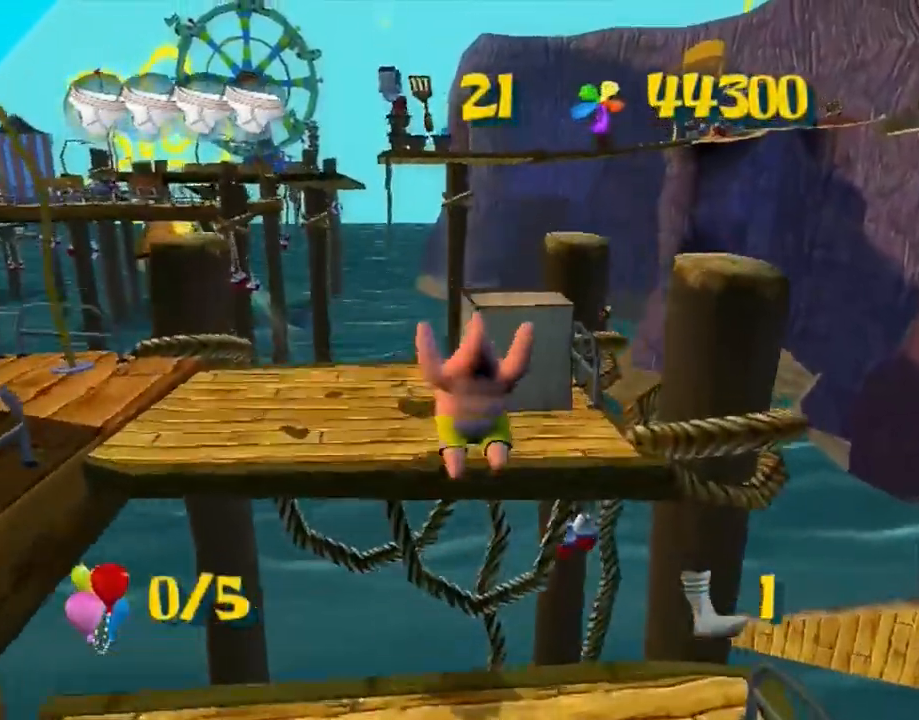
{"buttons": [], "left_stick": "up", "right_stick": "center", "events": [[83, "left_stick", "up-left"], [217, "right_stick", "center"], [417, "A", "down"], [467, "left_stick", "up"], [483, "A", "up"]]}
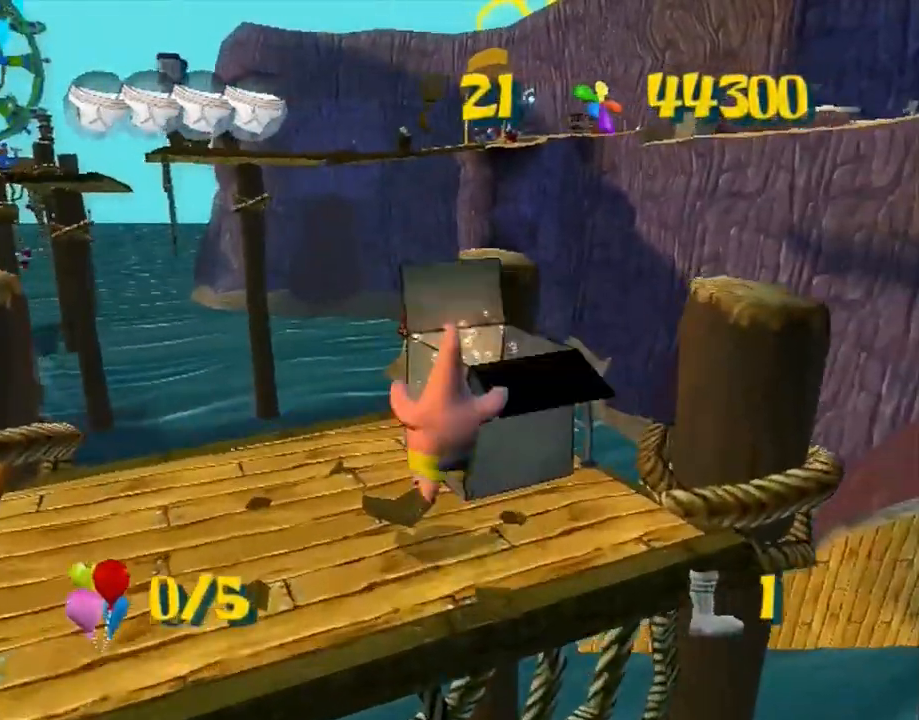
{"buttons": [], "left_stick": "up", "right_stick": "left", "events": [[67, "A", "down"], [100, "A", "up"], [150, "B", "down"], [200, "B", "up"], [450, "right_stick", "left"]]}
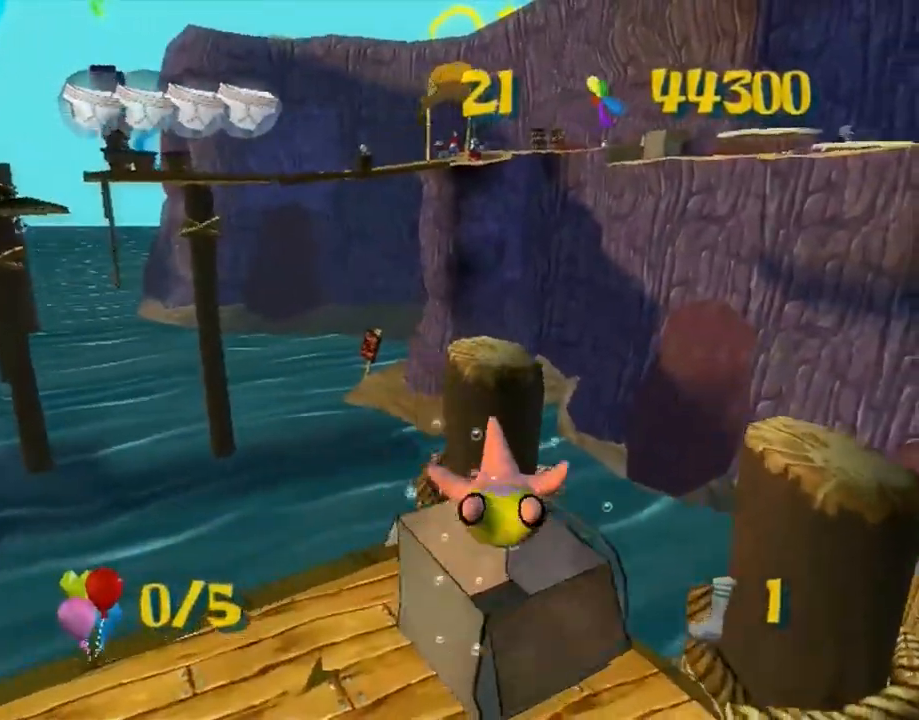
{"buttons": [], "left_stick": "up", "right_stick": "left", "events": [[267, "left_stick", "center"], [400, "left_stick", "up"]]}
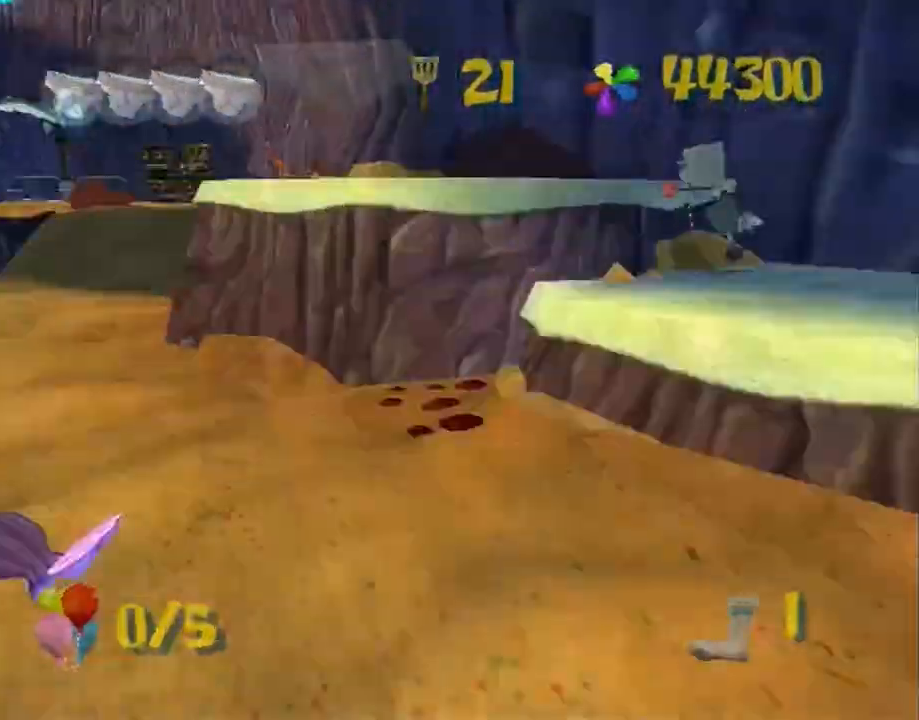
{"buttons": [], "left_stick": "up", "right_stick": "left", "events": [[133, "right_stick", "center"], [383, "right_stick", "left"]]}